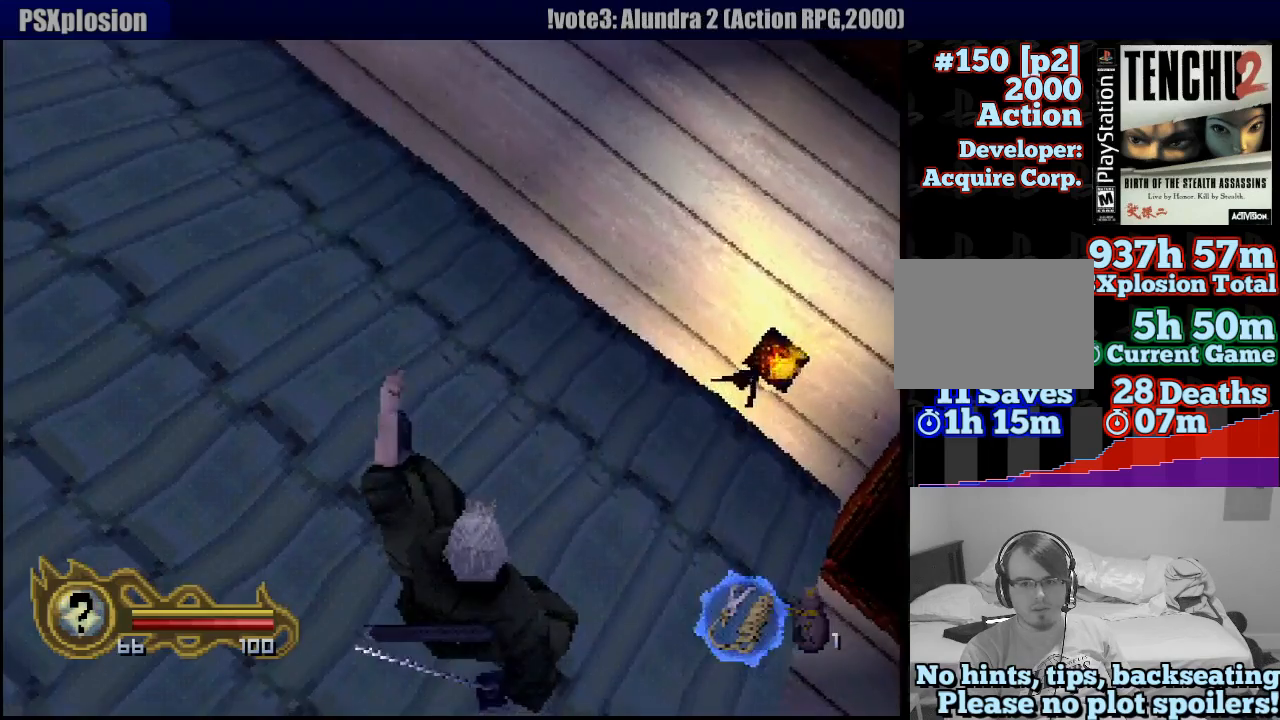
Gameplay with a controller (PlayStation layout); each line is a JSON object with the inputs held at the frame after it. "events" lists button and stick changes between this image and that frame as [ms after this image, input, new state], when the widget could be followed in between. Not read: L3 R3 SELECT.
{"buttons": [], "left_stick": "up", "right_stick": "center", "events": [[283, "left_stick", "up"]]}
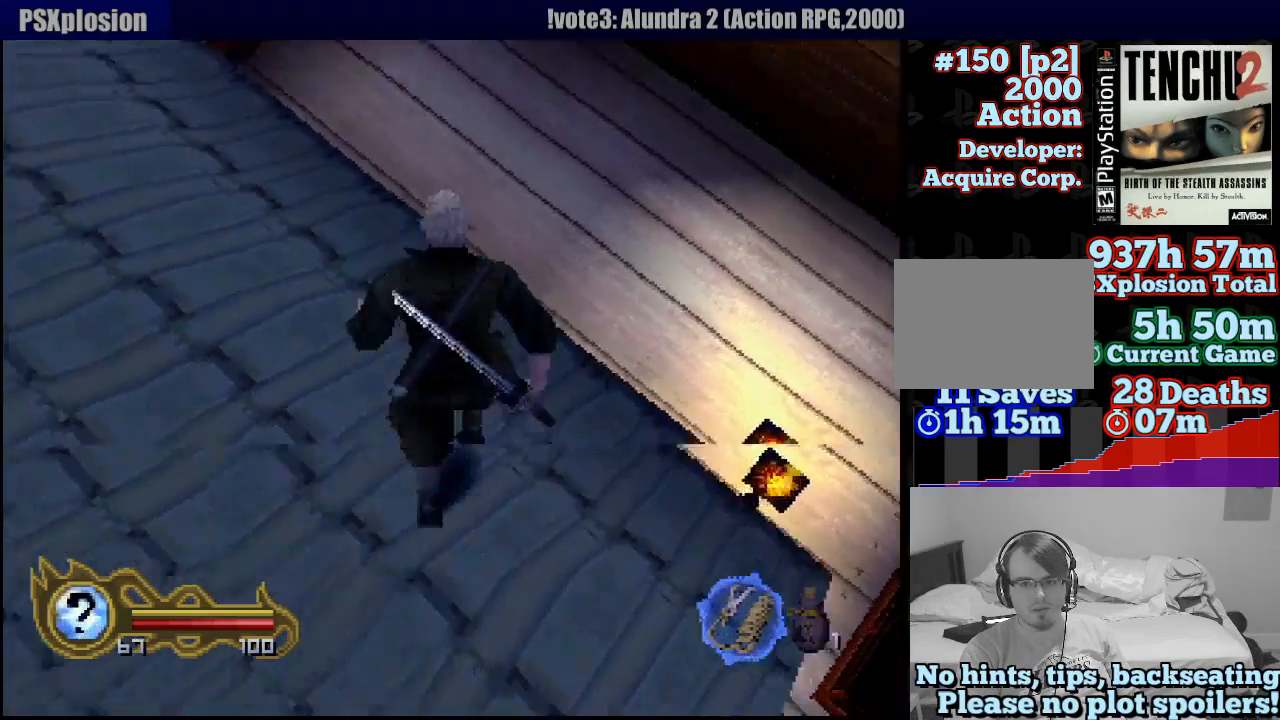
{"buttons": ["L1"], "left_stick": "center", "right_stick": "center", "events": [[233, "left_stick", "center"], [450, "L1", "down"]]}
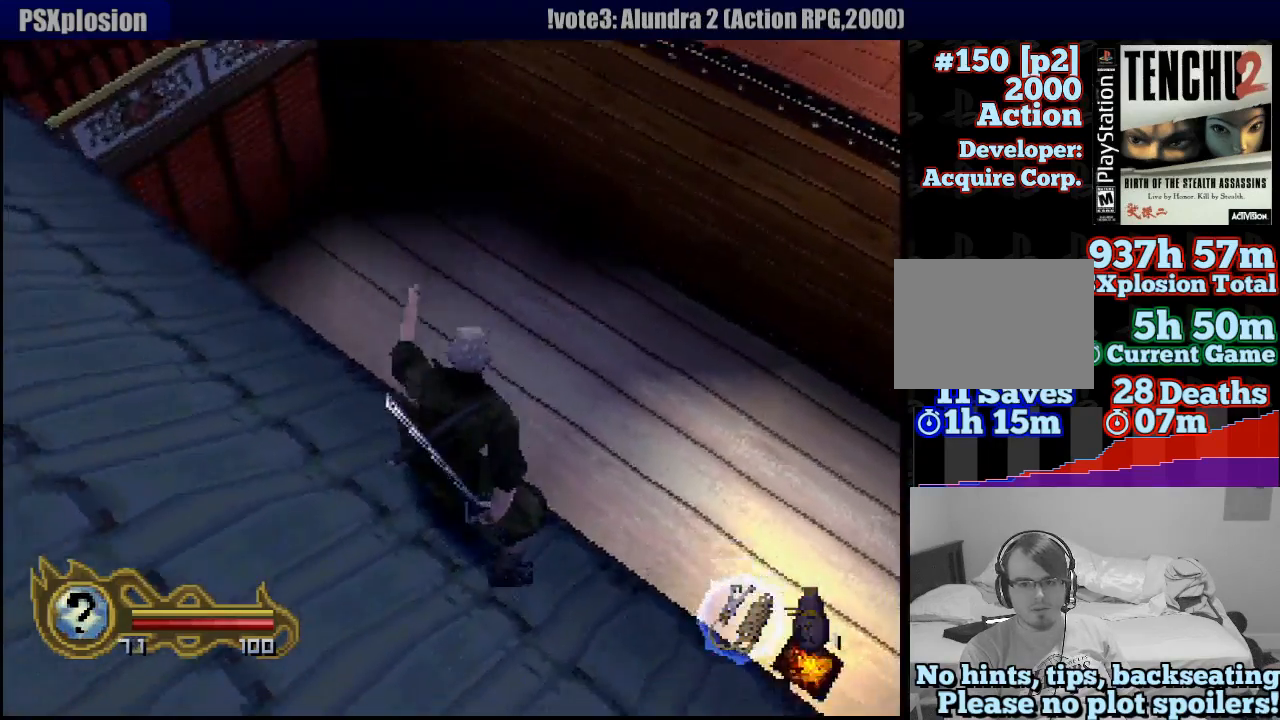
{"buttons": ["L1"], "left_stick": "up", "right_stick": "center", "events": [[150, "left_stick", "up"]]}
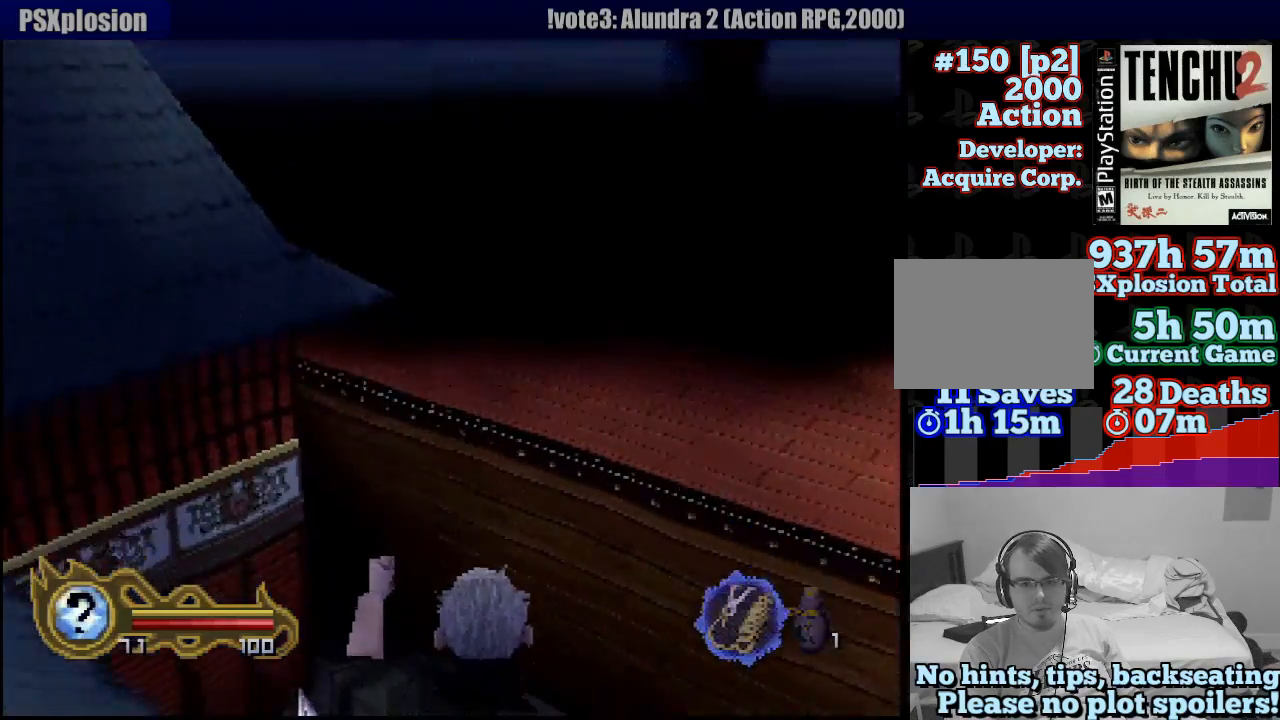
{"buttons": ["L1"], "left_stick": "up", "right_stick": "center", "events": []}
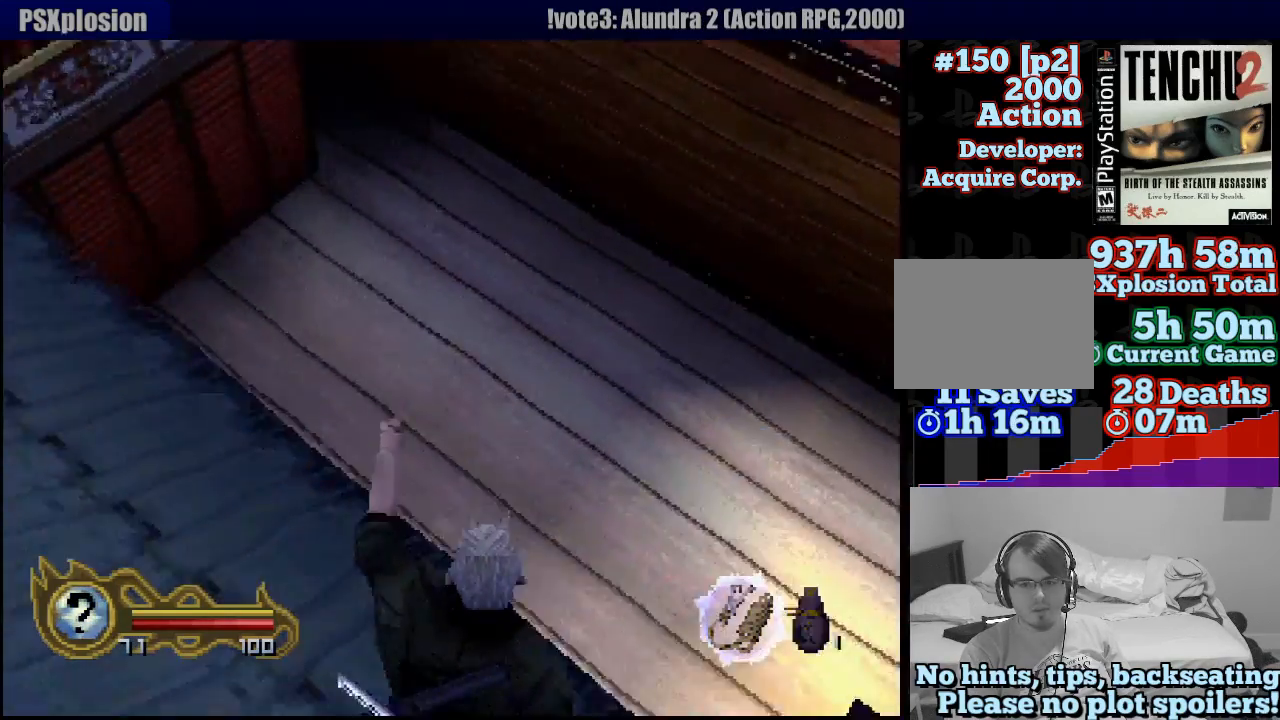
{"buttons": ["L1"], "left_stick": "up", "right_stick": "center", "events": []}
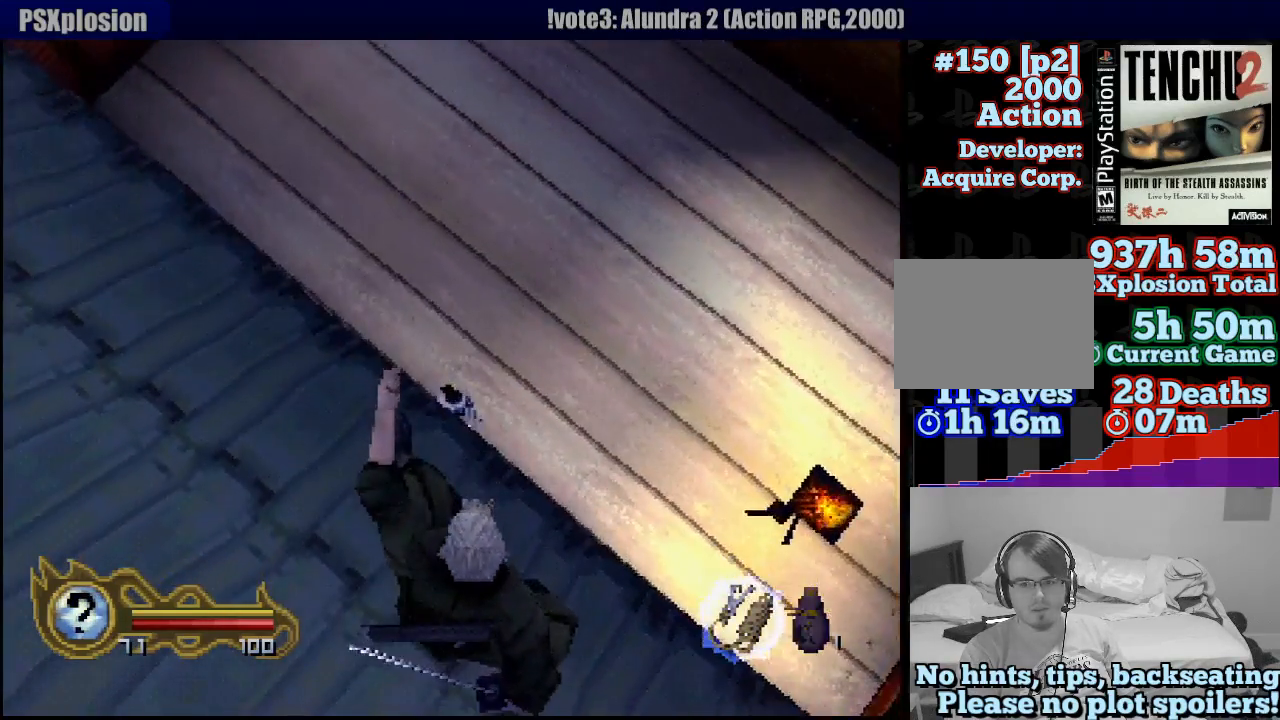
{"buttons": ["L1"], "left_stick": "up", "right_stick": "center", "events": []}
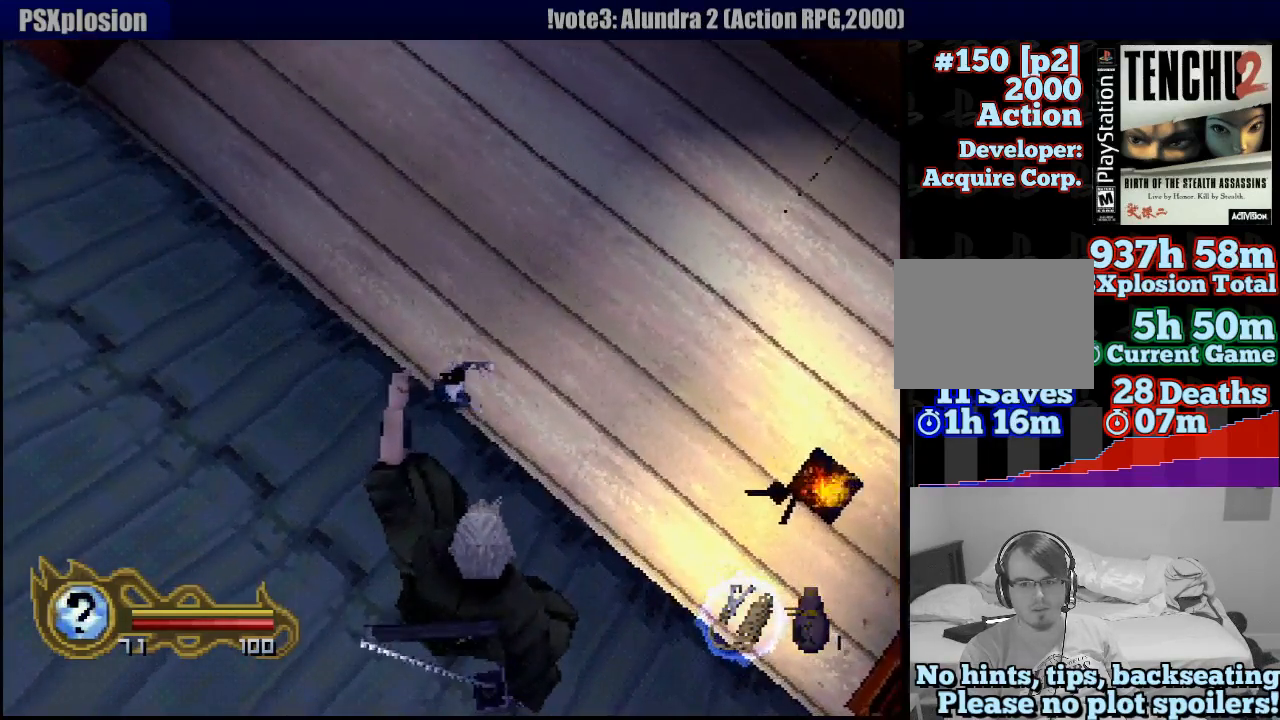
{"buttons": ["L1"], "left_stick": "up", "right_stick": "center", "events": []}
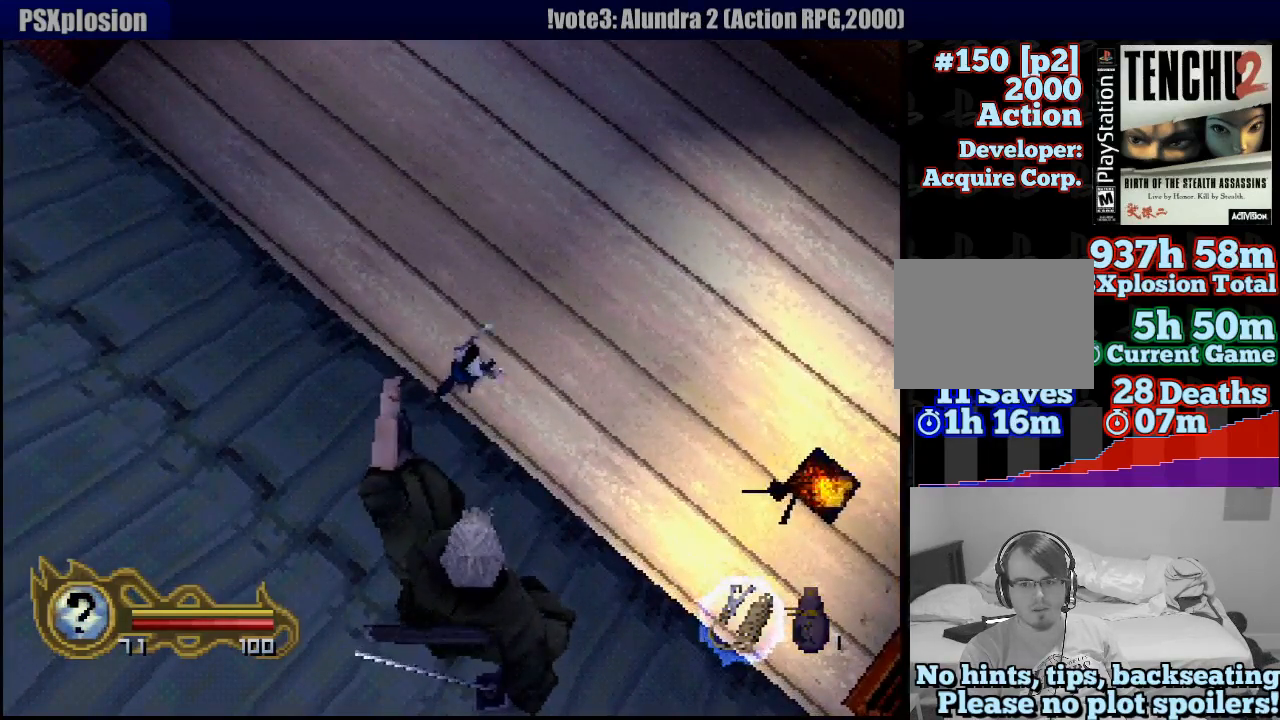
{"buttons": [], "left_stick": "up", "right_stick": "center", "events": [[100, "left_stick", "center"], [200, "L1", "up"], [350, "left_stick", "up"]]}
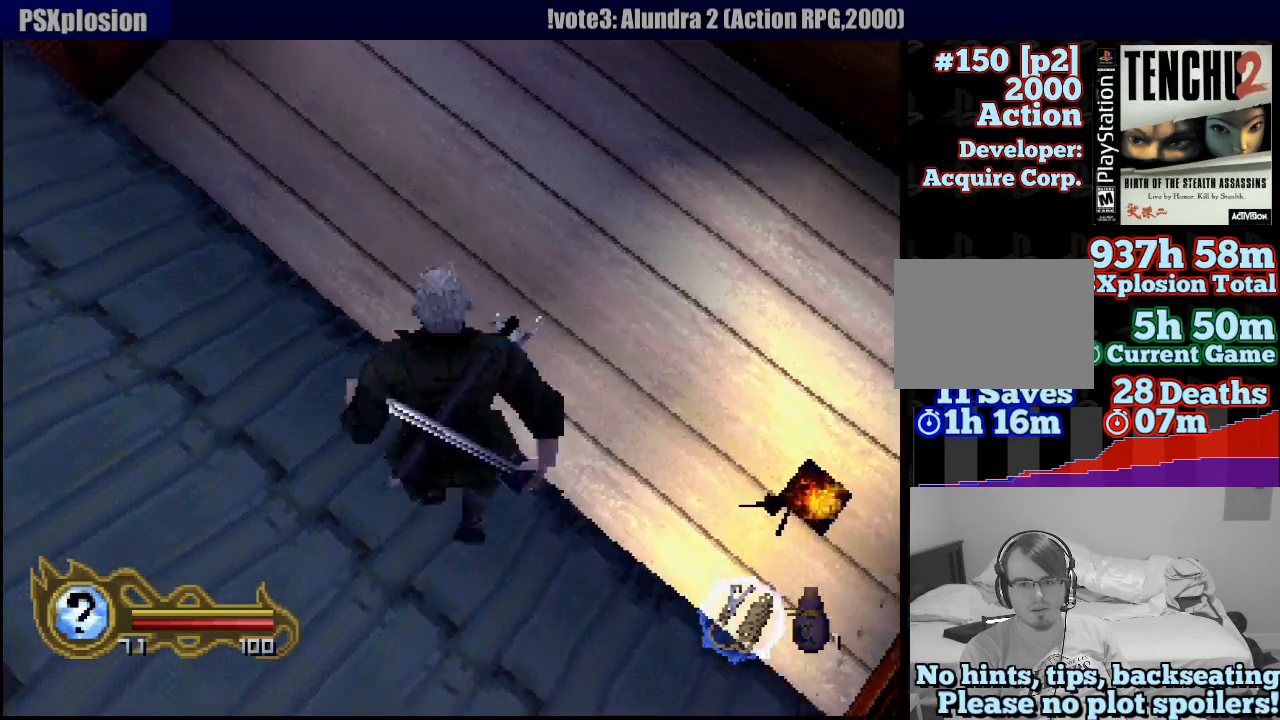
{"buttons": [], "left_stick": "center", "right_stick": "center", "events": [[33, "left_stick", "up-right"], [383, "left_stick", "center"]]}
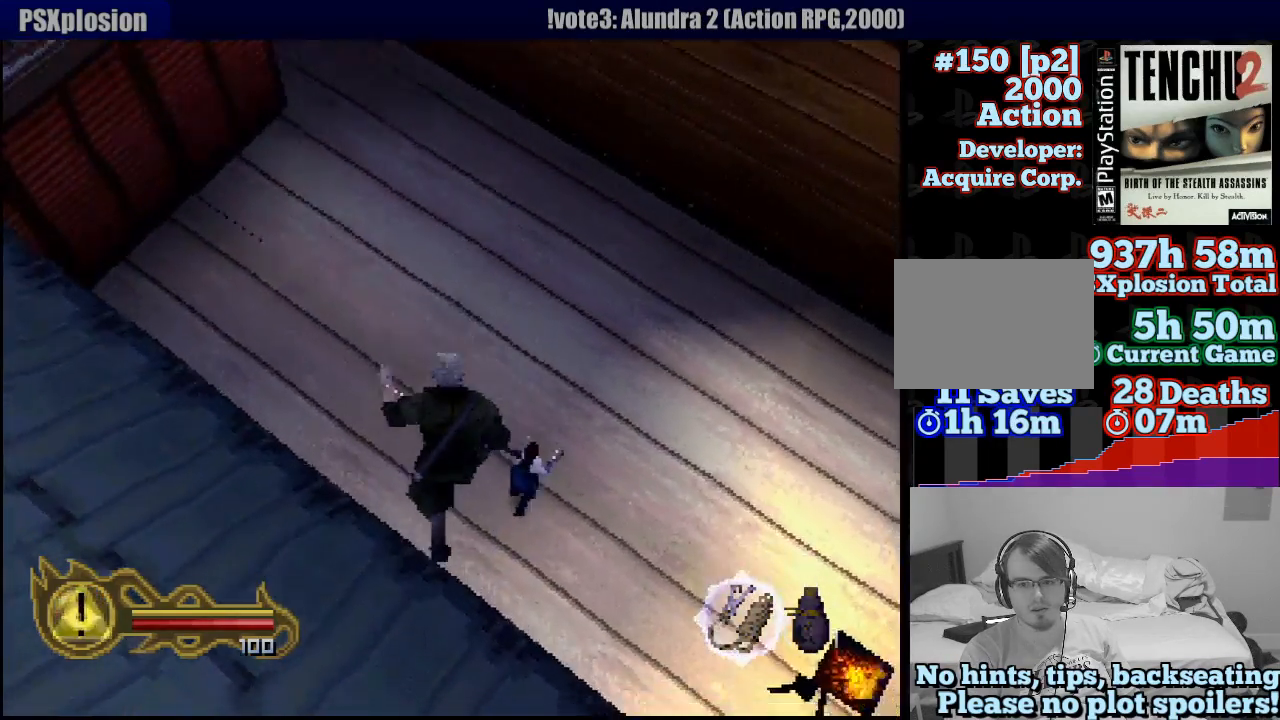
{"buttons": [], "left_stick": "center", "right_stick": "center", "events": []}
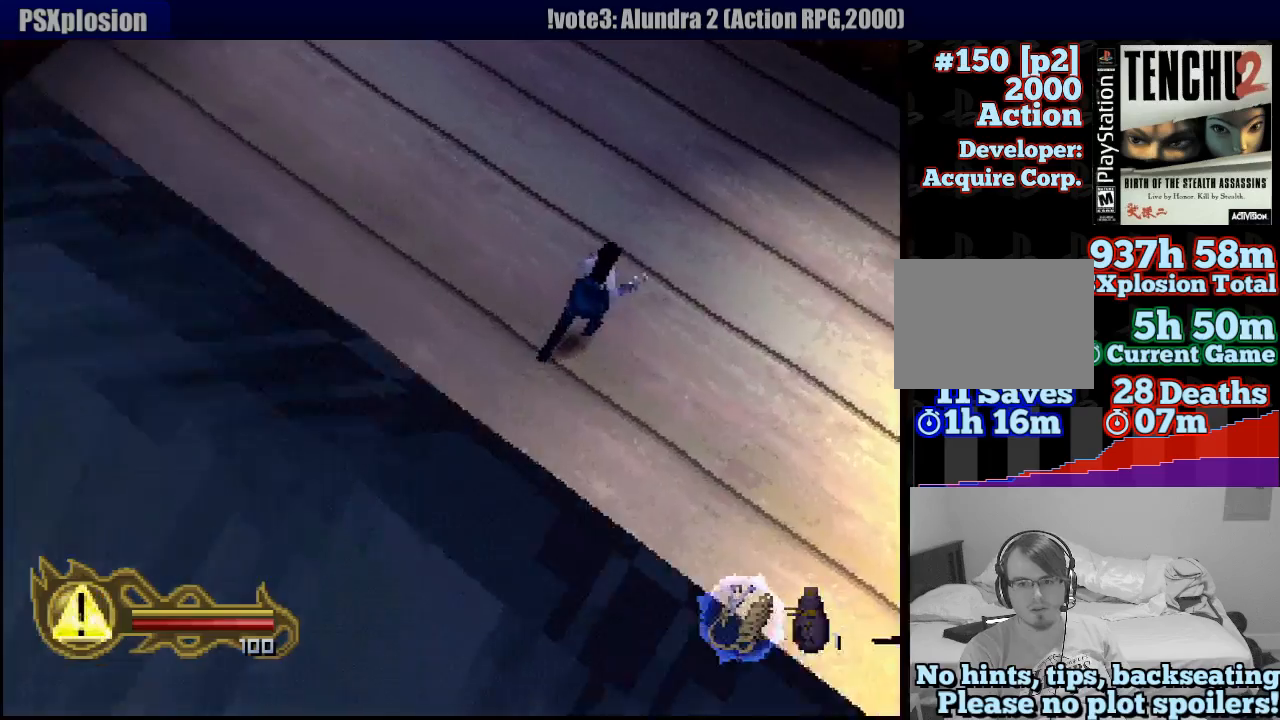
{"buttons": [], "left_stick": "right", "right_stick": "center", "events": [[150, "left_stick", "right"]]}
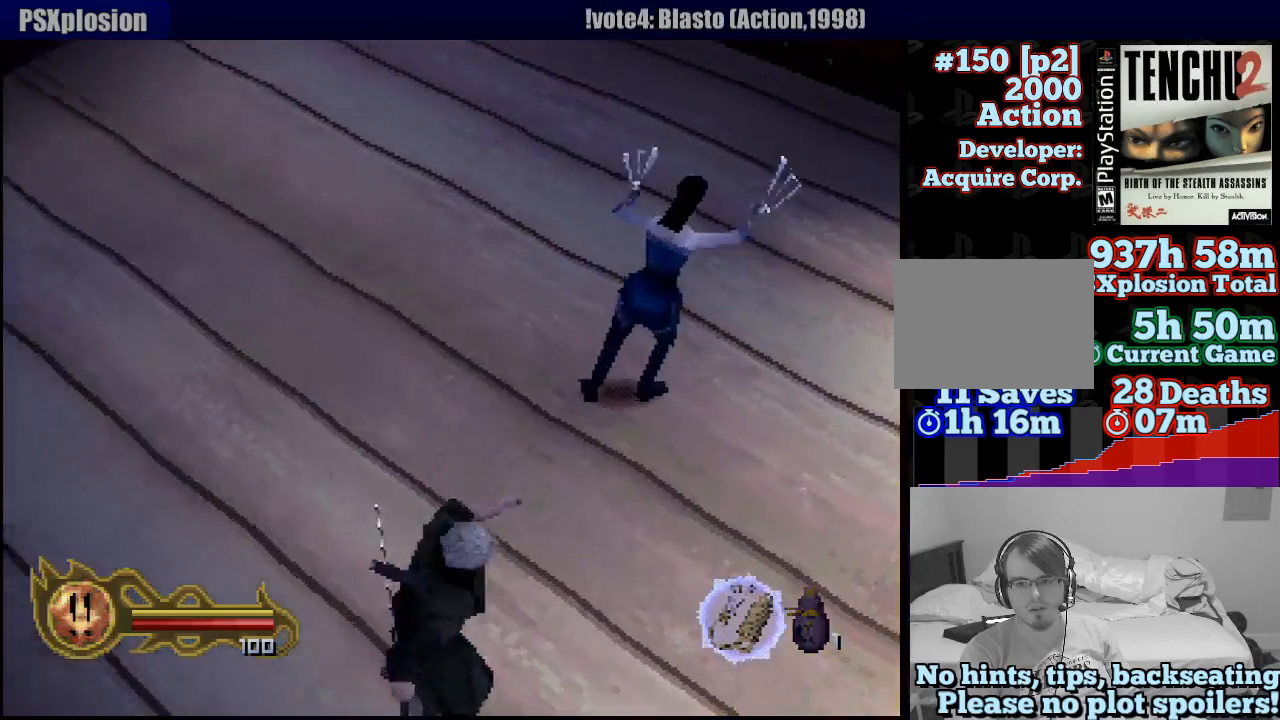
{"buttons": ["SQUARE", "R1"], "left_stick": "center", "right_stick": "center", "events": [[17, "left_stick", "up-right"], [317, "left_stick", "up"], [383, "R1", "down"], [417, "SQUARE", "down"], [500, "left_stick", "center"]]}
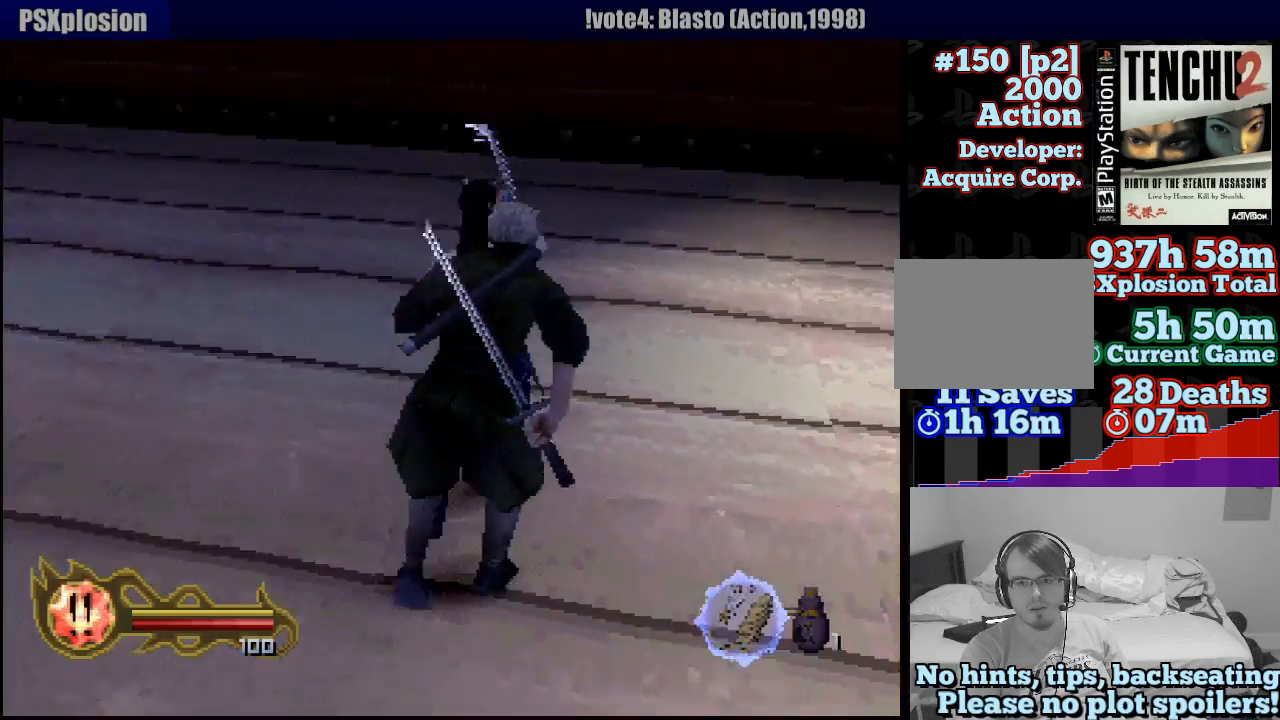
{"buttons": ["R1"], "left_stick": "center", "right_stick": "center", "events": [[150, "CROSS", "down"], [183, "CROSS", "up"], [183, "SQUARE", "up"], [233, "SQUARE", "down"], [350, "SQUARE", "up"], [400, "SQUARE", "down"], [483, "SQUARE", "up"]]}
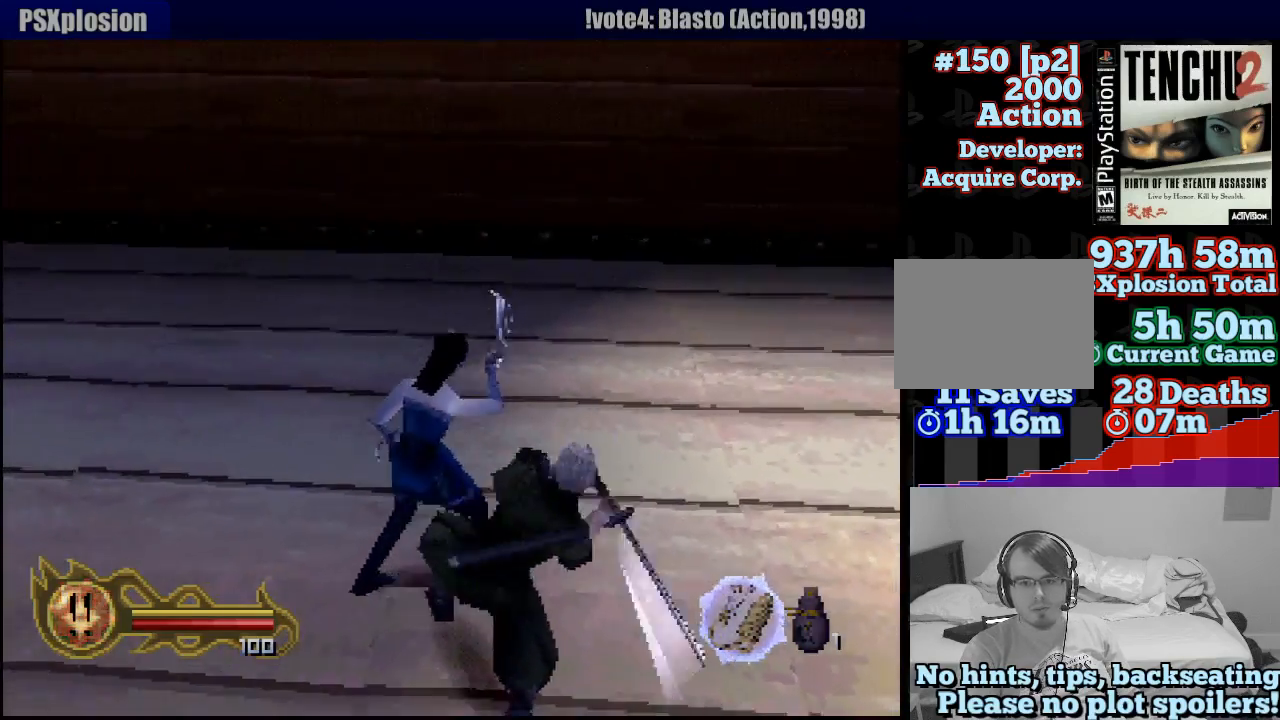
{"buttons": [], "left_stick": "center", "right_stick": "center", "events": [[67, "SQUARE", "down"], [150, "SQUARE", "up"], [233, "SQUARE", "down"], [317, "SQUARE", "up"], [467, "R1", "up"]]}
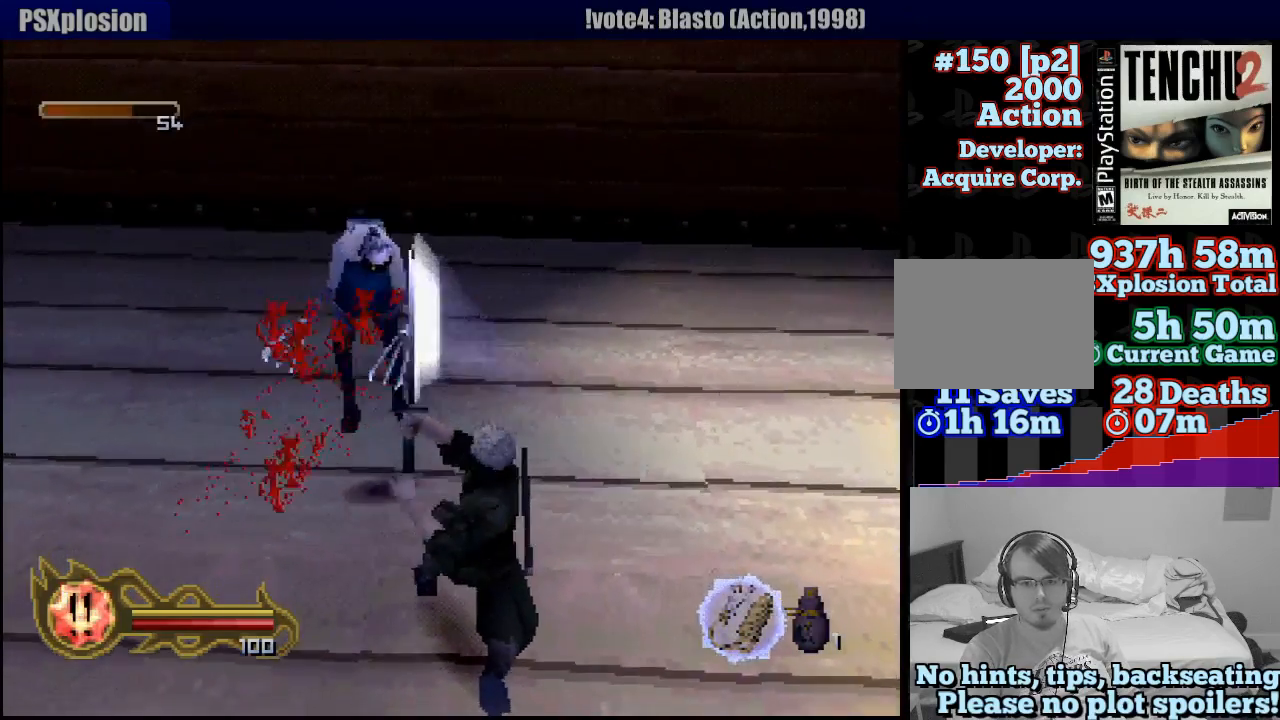
{"buttons": [], "left_stick": "center", "right_stick": "center", "events": []}
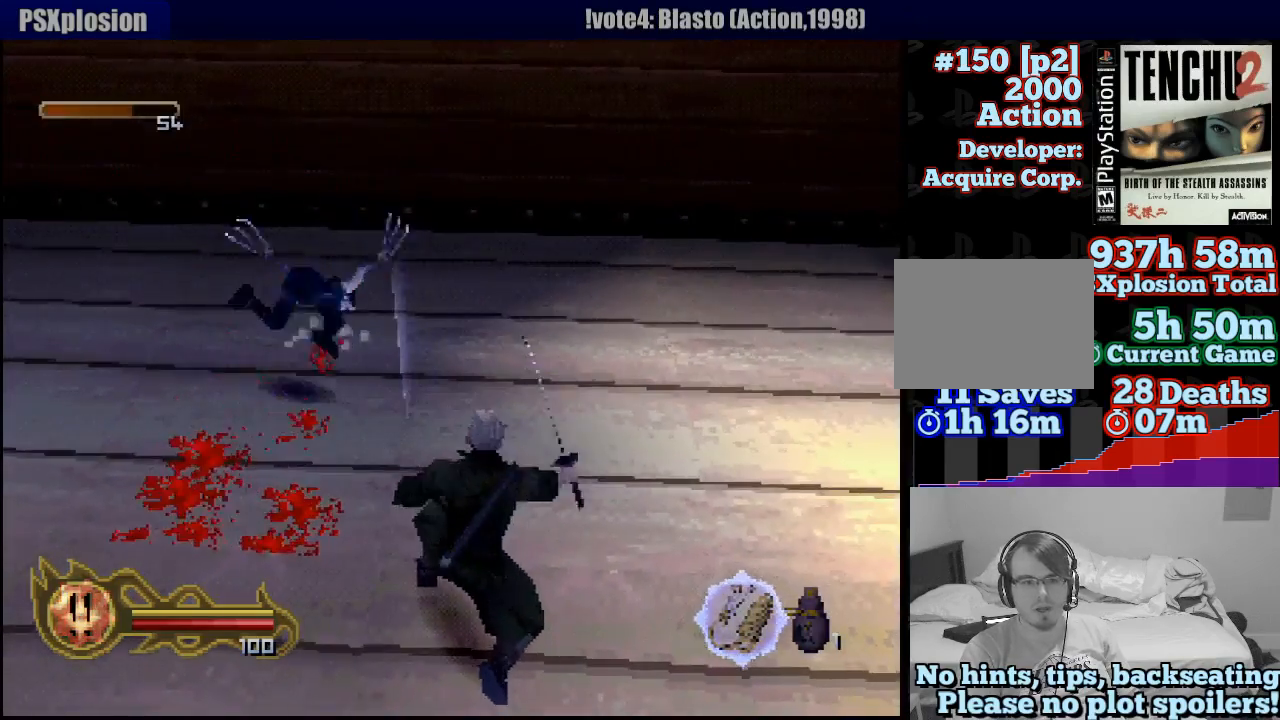
{"buttons": [], "left_stick": "left", "right_stick": "center", "events": [[17, "left_stick", "up-left"], [117, "left_stick", "left"], [250, "left_stick", "center"], [367, "left_stick", "left"]]}
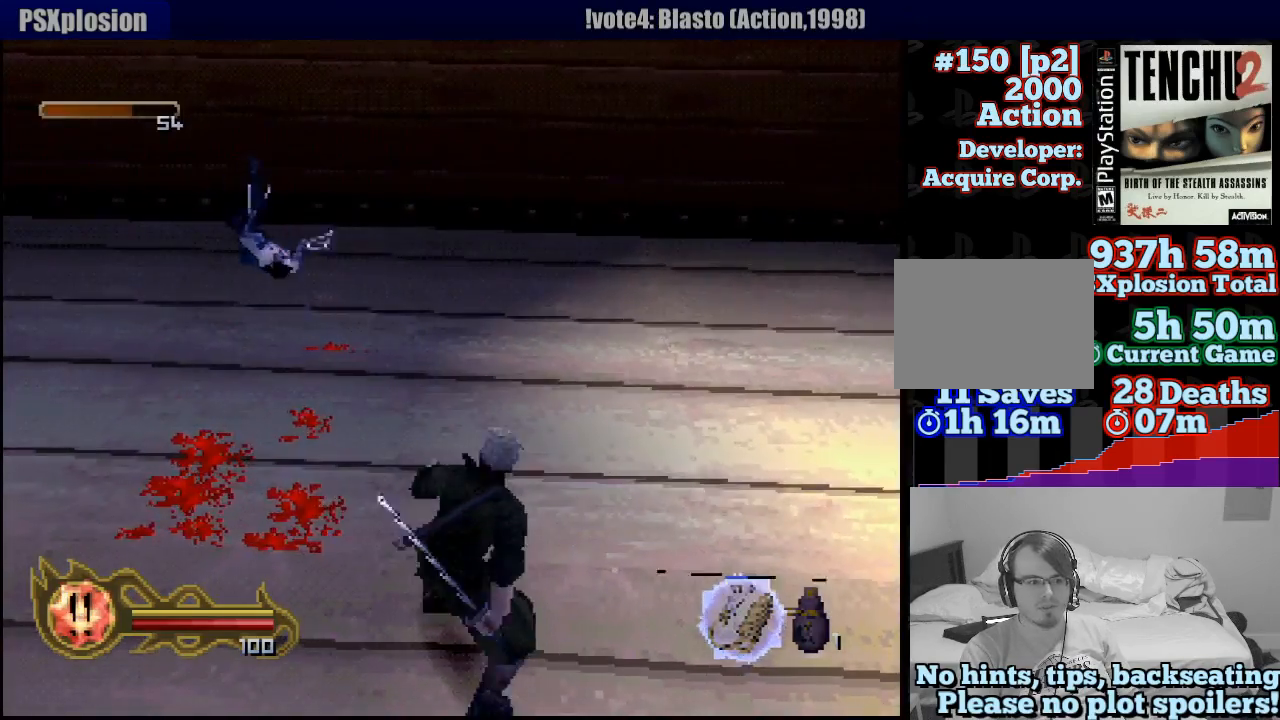
{"buttons": [], "left_stick": "up", "right_stick": "center", "events": [[167, "left_stick", "center"], [400, "left_stick", "up"]]}
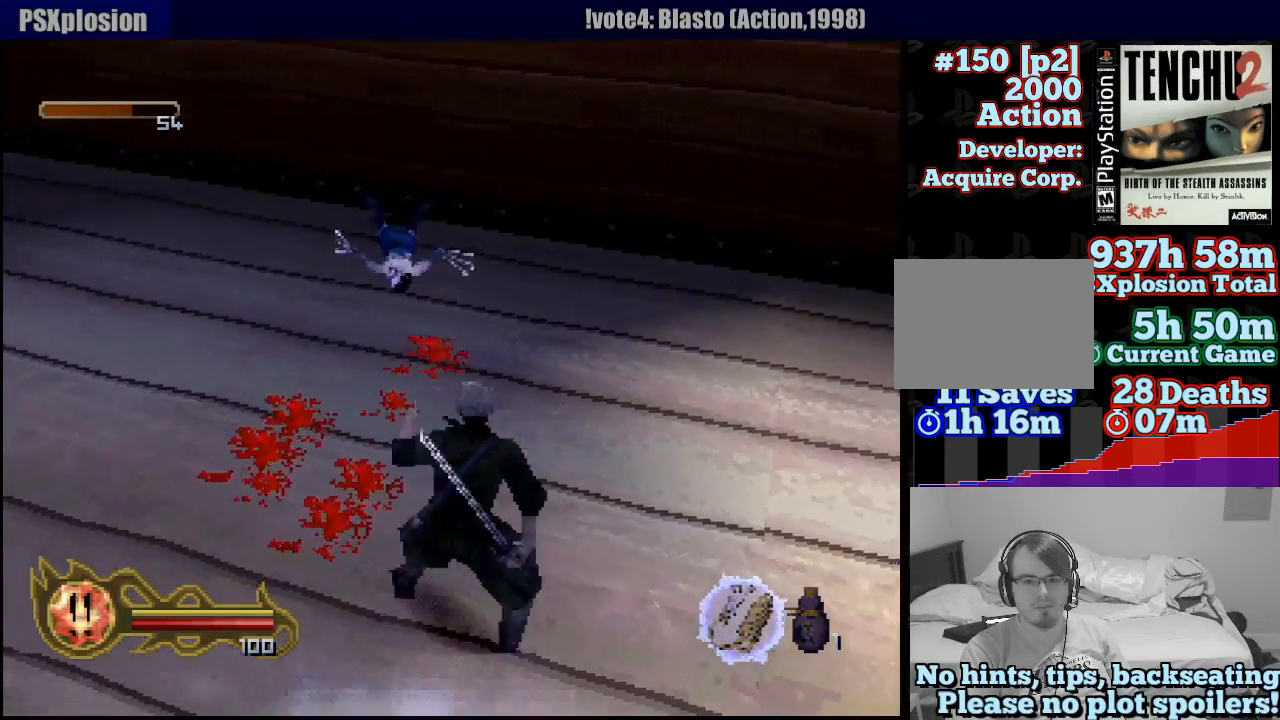
{"buttons": [], "left_stick": "center", "right_stick": "center", "events": [[67, "left_stick", "up-left"], [317, "left_stick", "center"]]}
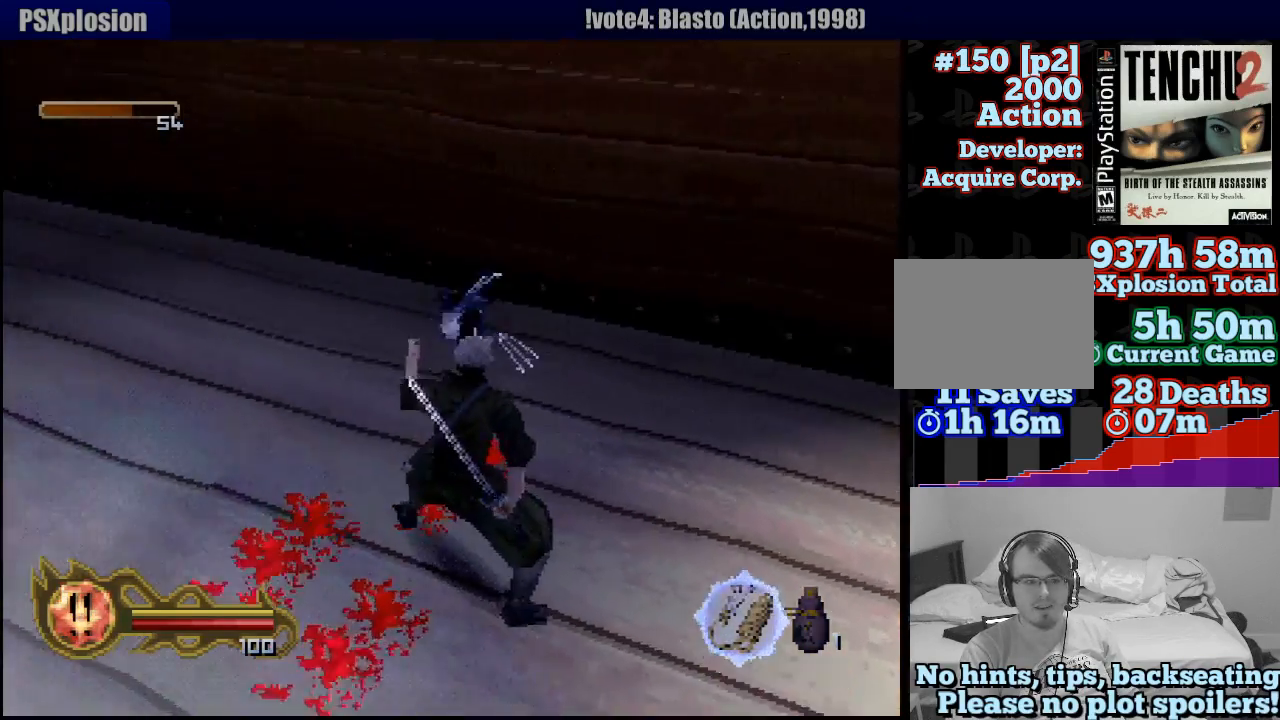
{"buttons": [], "left_stick": "center", "right_stick": "center", "events": [[150, "left_stick", "up-right"], [417, "left_stick", "center"]]}
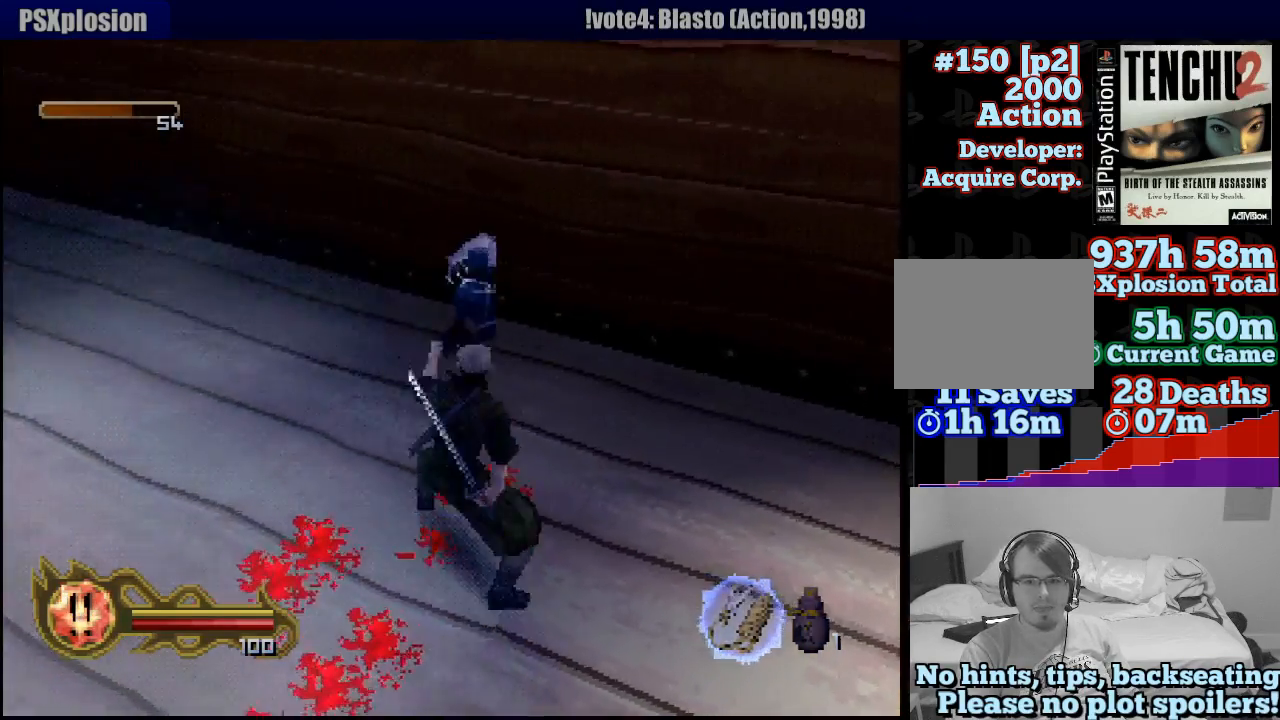
{"buttons": ["SQUARE"], "left_stick": "up", "right_stick": "center", "events": [[283, "left_stick", "up"], [400, "SQUARE", "down"]]}
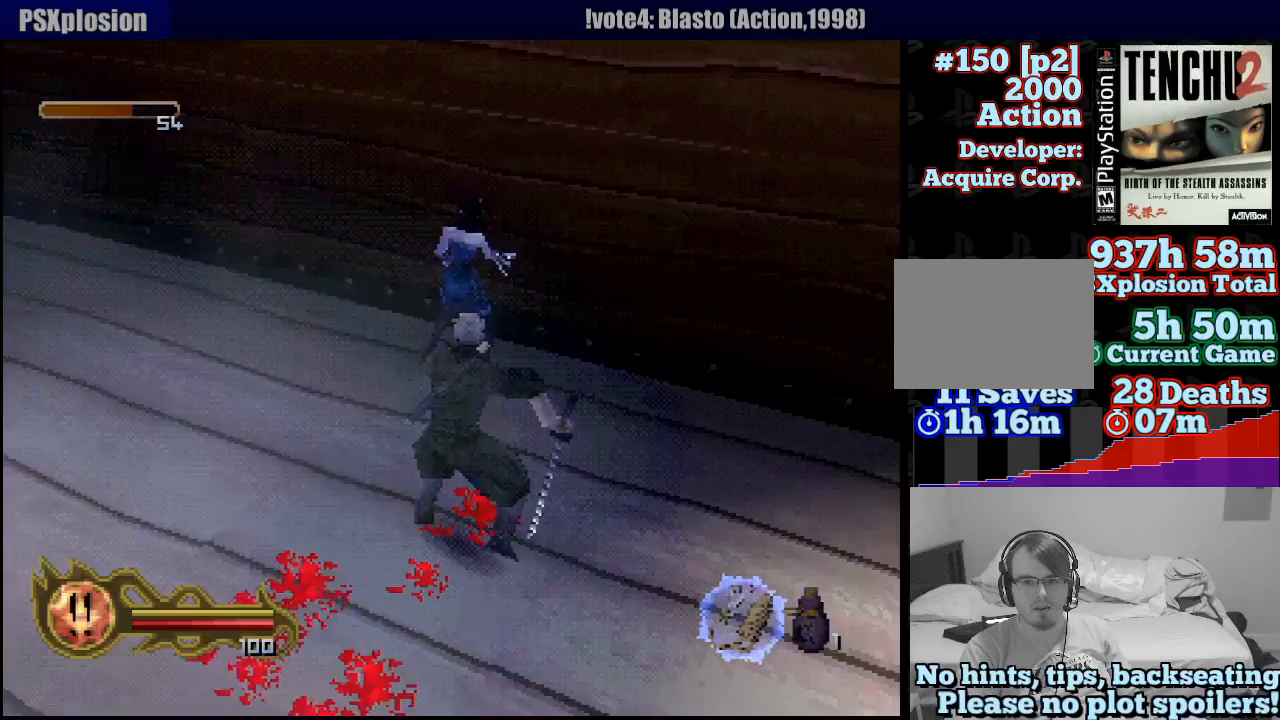
{"buttons": ["SQUARE"], "left_stick": "center", "right_stick": "center", "events": [[33, "SQUARE", "up"], [50, "left_stick", "center"], [100, "SQUARE", "down"], [200, "SQUARE", "up"], [283, "SQUARE", "down"], [300, "left_stick", "up"], [383, "SQUARE", "up"], [450, "left_stick", "center"], [467, "SQUARE", "down"]]}
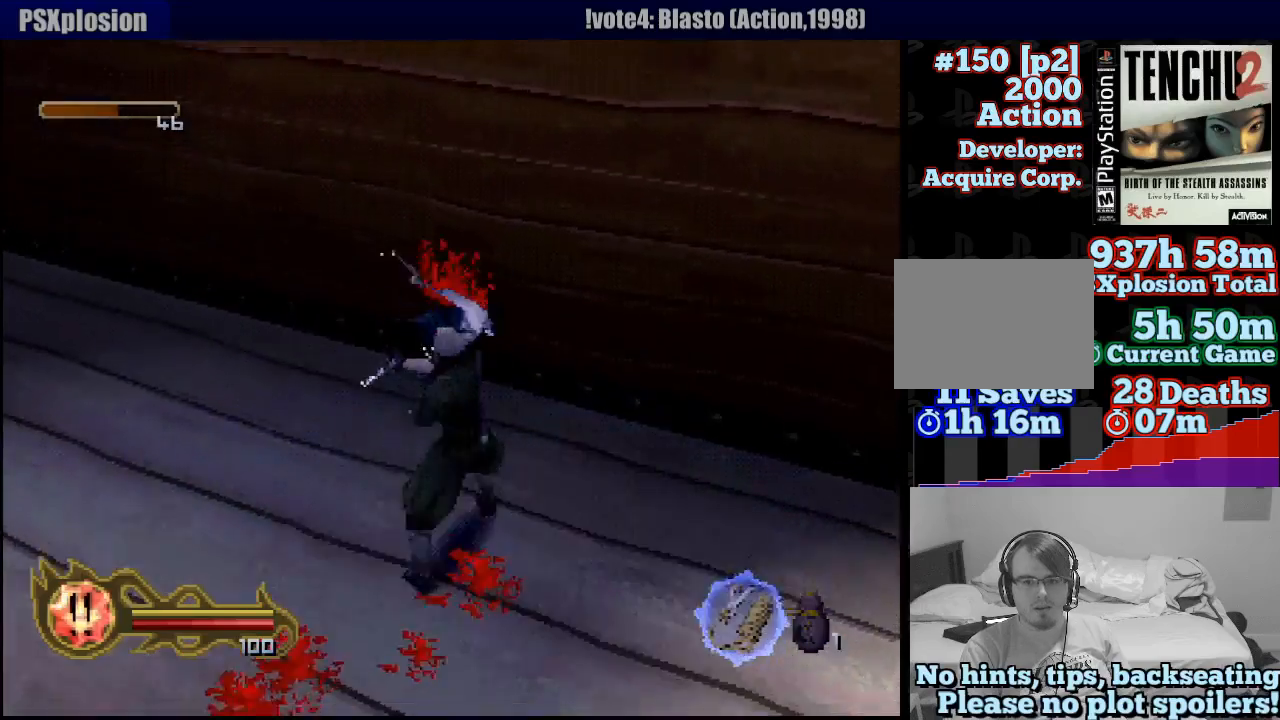
{"buttons": ["SQUARE"], "left_stick": "center", "right_stick": "center", "events": [[50, "SQUARE", "up"], [117, "SQUARE", "down"], [217, "SQUARE", "up"], [283, "SQUARE", "down"], [367, "SQUARE", "up"], [433, "SQUARE", "down"]]}
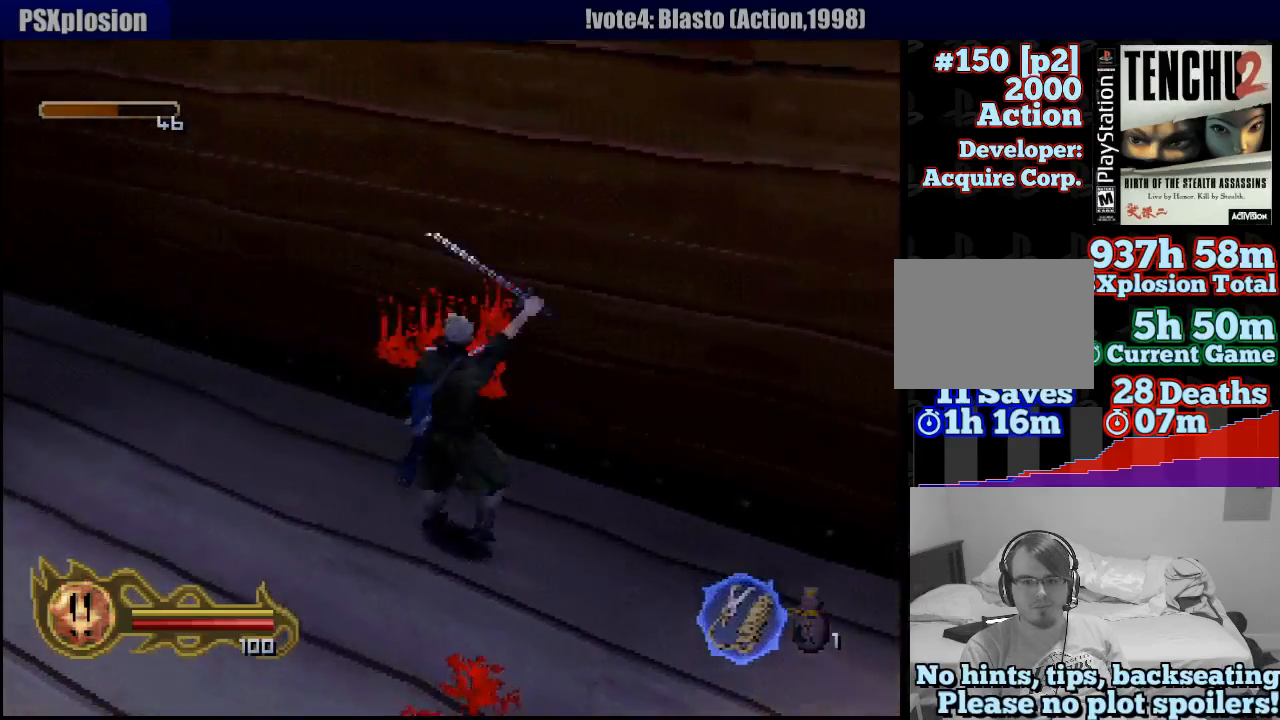
{"buttons": ["SQUARE"], "left_stick": "down", "right_stick": "center", "events": [[33, "SQUARE", "up"], [117, "SQUARE", "down"], [167, "left_stick", "down-left"], [200, "SQUARE", "up"], [283, "SQUARE", "down"], [317, "left_stick", "down"], [367, "SQUARE", "up"], [467, "SQUARE", "down"]]}
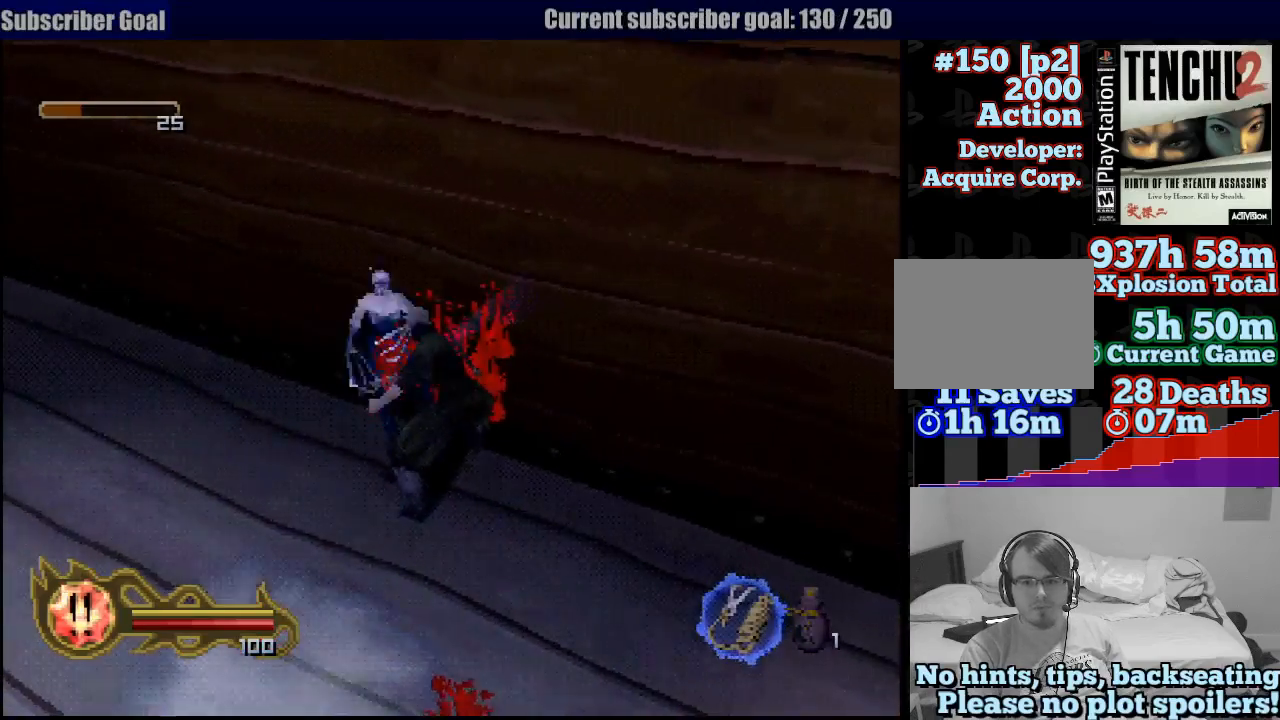
{"buttons": [], "left_stick": "left", "right_stick": "center", "events": [[67, "SQUARE", "up"], [67, "left_stick", "center"], [433, "left_stick", "left"]]}
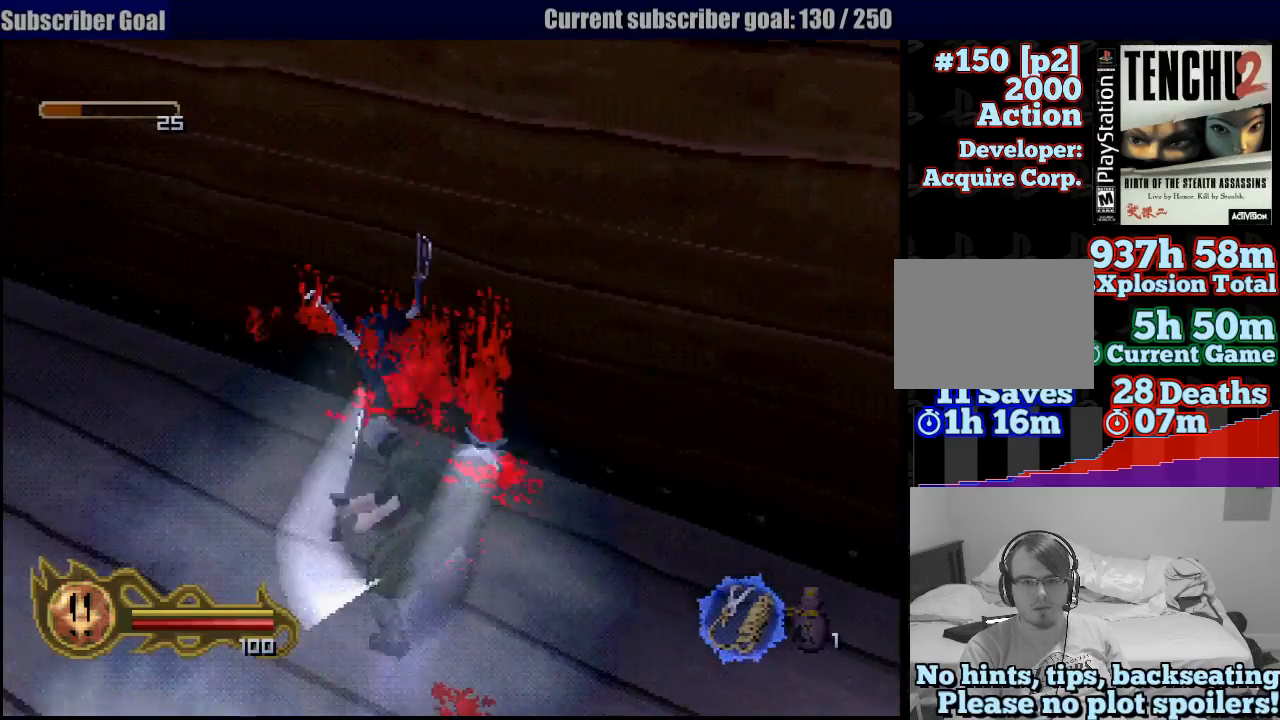
{"buttons": [], "left_stick": "down-left", "right_stick": "center", "events": [[100, "left_stick", "down-left"], [217, "CROSS", "down"], [350, "CROSS", "up"], [383, "CROSS", "down"], [500, "CROSS", "up"]]}
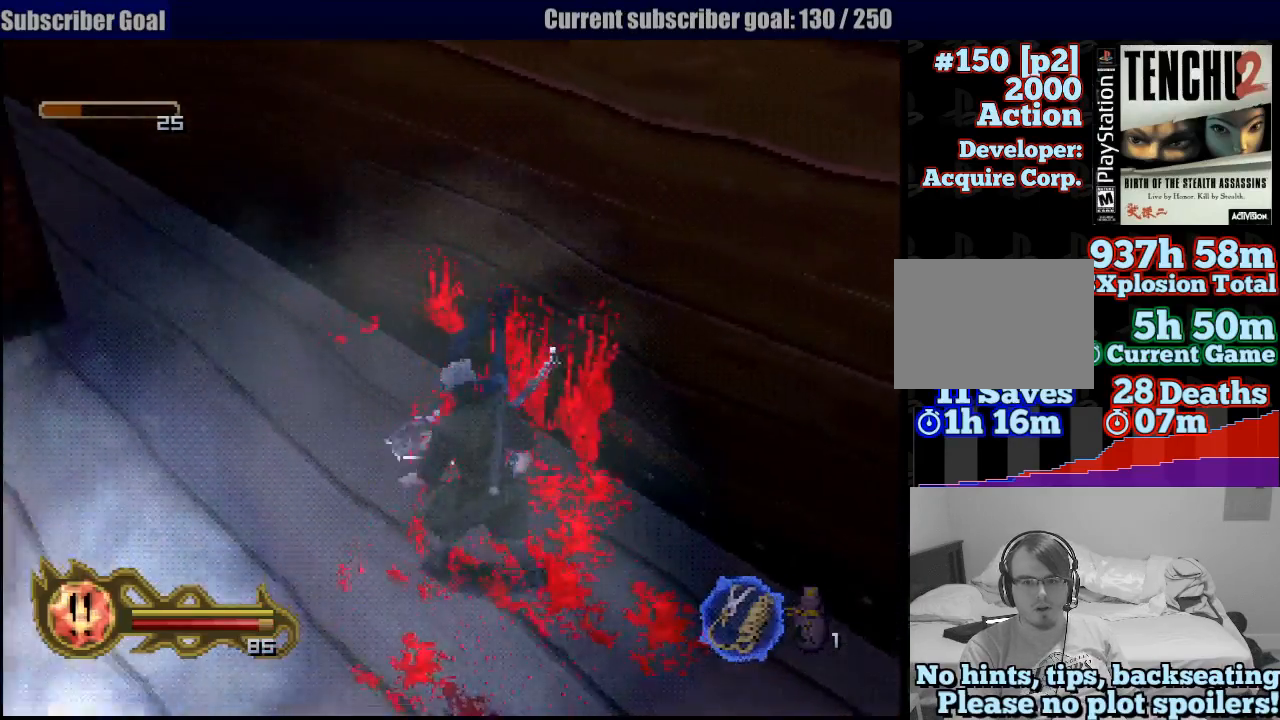
{"buttons": [], "left_stick": "left", "right_stick": "center", "events": [[17, "left_stick", "down"], [83, "CROSS", "down"], [150, "CROSS", "up"], [233, "CROSS", "down"], [267, "left_stick", "down-left"], [317, "CROSS", "up"], [400, "CROSS", "down"], [483, "CROSS", "up"], [500, "left_stick", "left"]]}
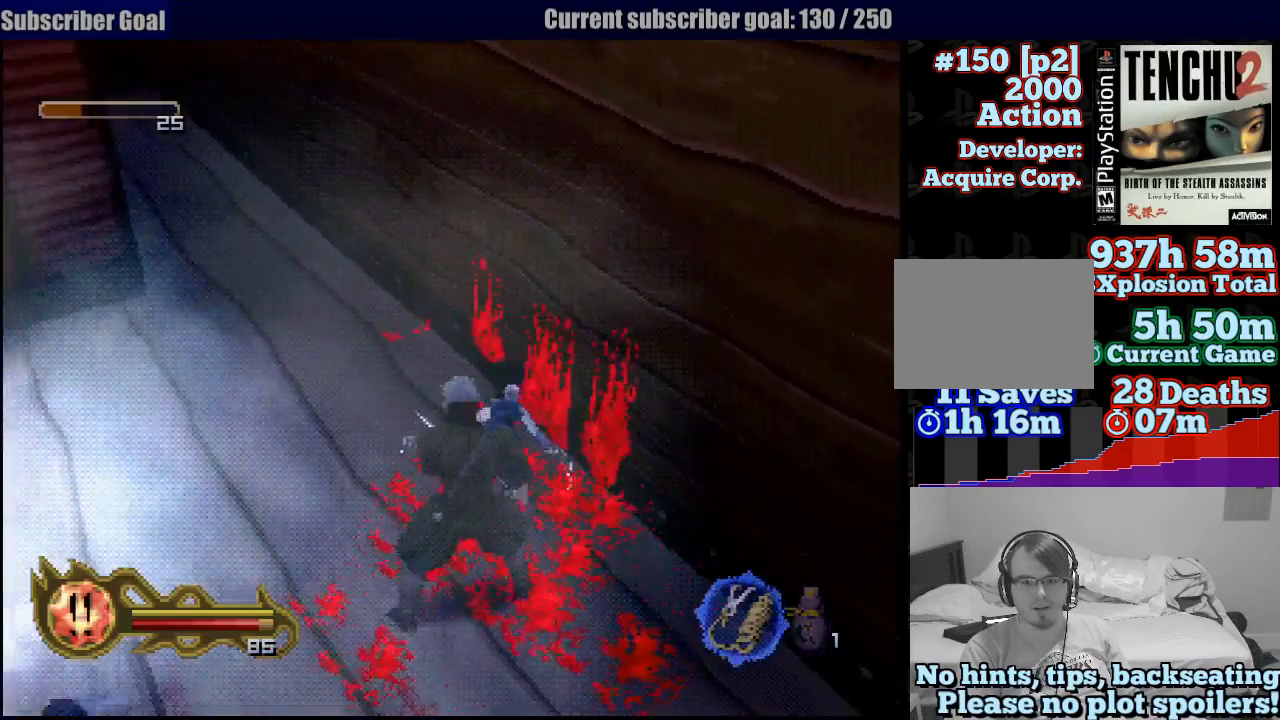
{"buttons": [], "left_stick": "left", "right_stick": "center", "events": [[67, "CROSS", "down"], [133, "CROSS", "up"], [367, "CROSS", "down"], [467, "CROSS", "up"]]}
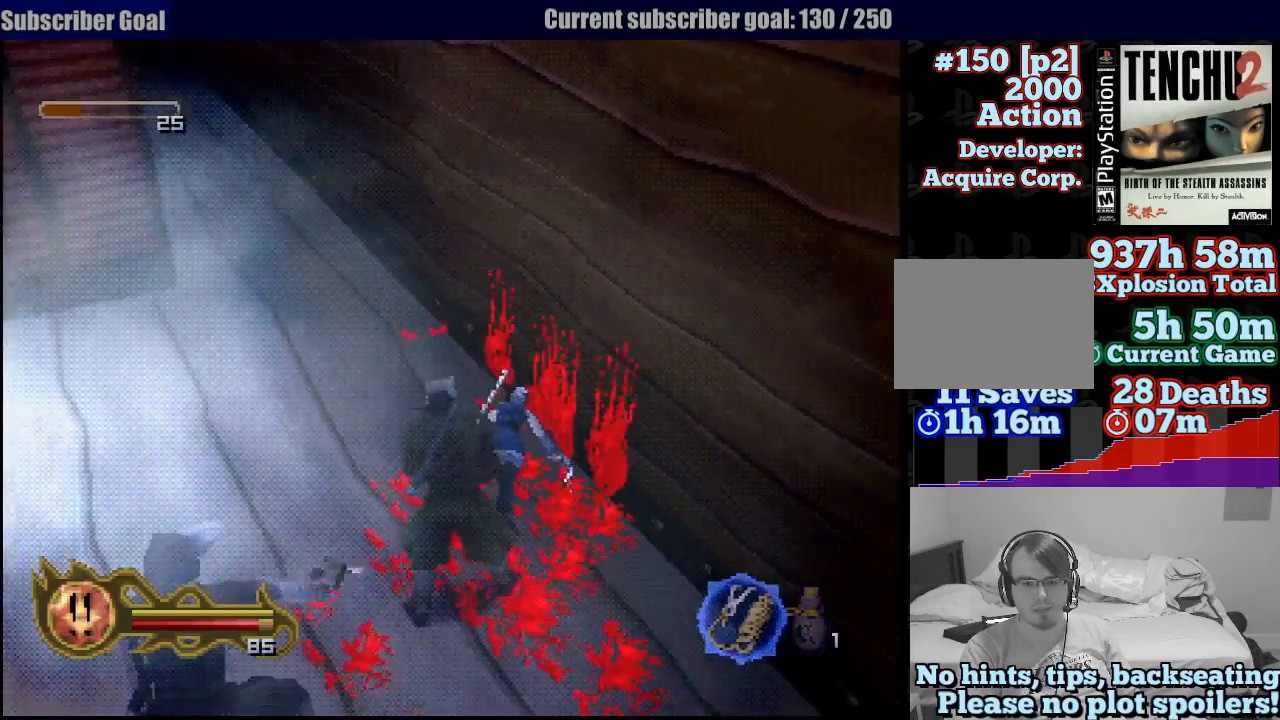
{"buttons": ["CROSS"], "left_stick": "down-left", "right_stick": "center", "events": [[17, "left_stick", "down-left"], [50, "CROSS", "down"], [117, "CROSS", "up"], [200, "CROSS", "down"], [200, "left_stick", "center"], [267, "CROSS", "up"], [350, "CROSS", "down"], [350, "left_stick", "down"], [417, "left_stick", "down-left"], [467, "CROSS", "up"], [500, "CROSS", "down"]]}